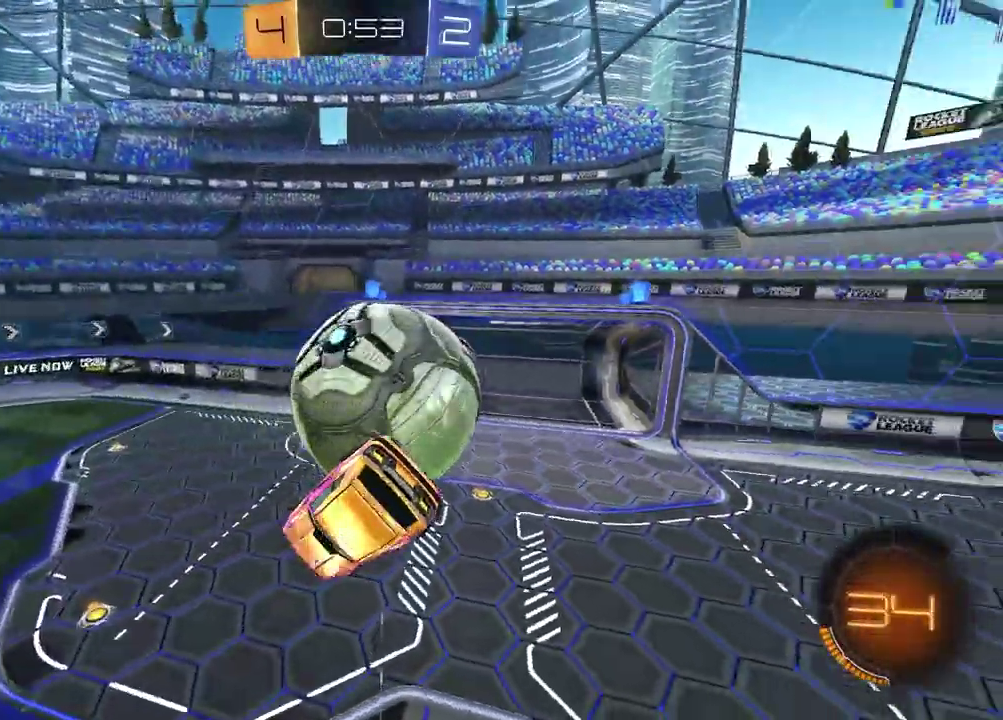
Gameplay with a controller (PlayStation layout); each line is a JSON object with the inputs held at the frame after it. "events" lists button and stick changes between this image and that frame as [ms after this image, input, new state], when the widget could be followed in between.
{"buttons": ["CROSS", "R1"], "left_stick": "right", "right_stick": "center"}
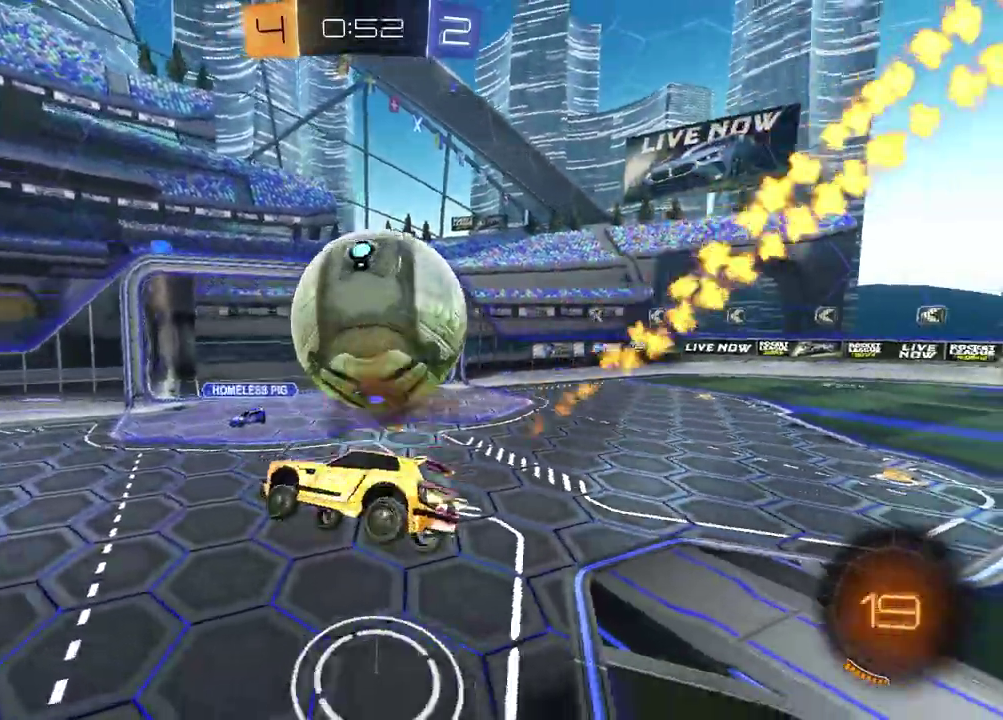
{"buttons": [], "left_stick": "down-left", "right_stick": "center", "events": [[133, "CROSS", "up"], [133, "left_stick", "up-right"], [217, "R1", "up"], [217, "left_stick", "up"], [333, "left_stick", "up-left"], [417, "left_stick", "down-left"]]}
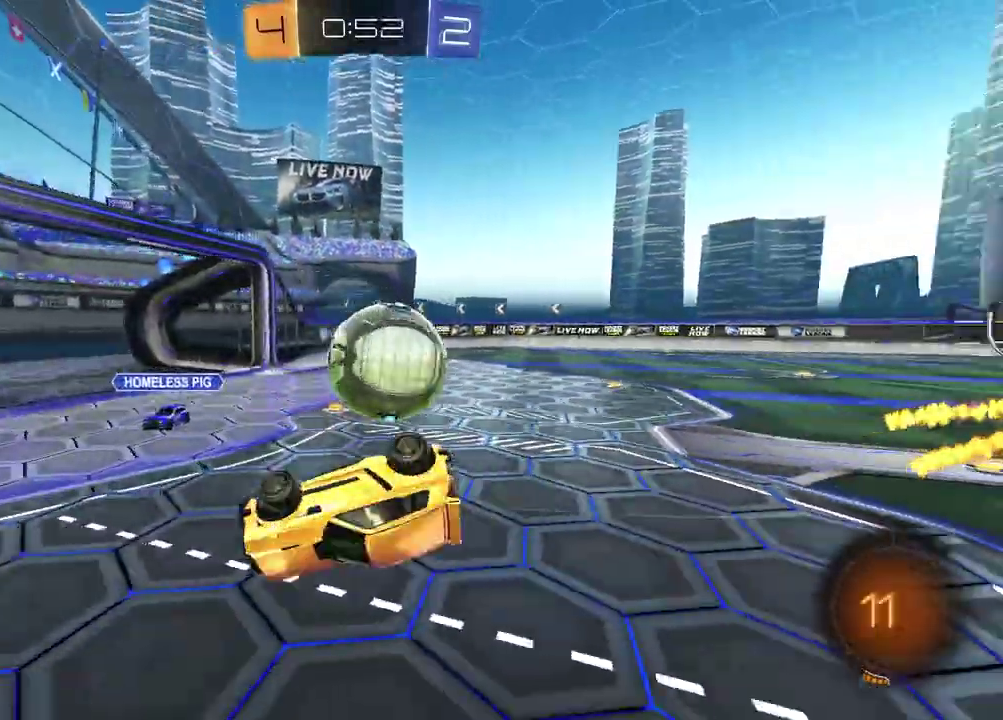
{"buttons": ["R2"], "left_stick": "center", "right_stick": "center", "events": [[117, "SQUARE", "down"], [167, "left_stick", "center"], [233, "R2", "down"], [267, "SQUARE", "up"]]}
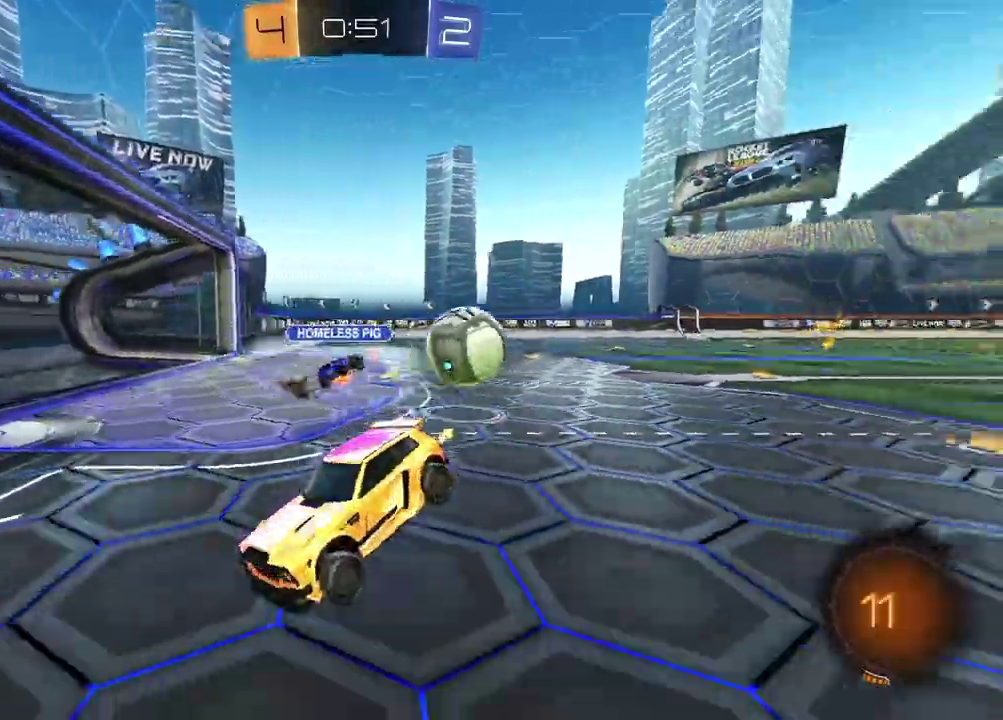
{"buttons": ["L1", "R2"], "left_stick": "left", "right_stick": "center", "events": [[17, "left_stick", "left"], [467, "L1", "down"]]}
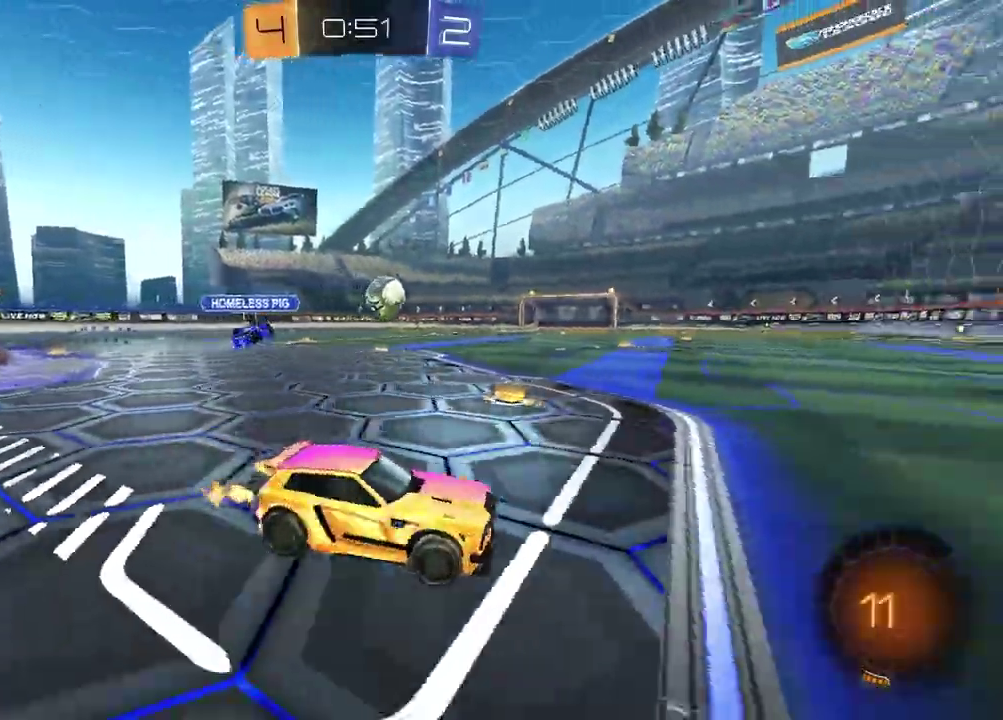
{"buttons": ["R1", "R2"], "left_stick": "up-left", "right_stick": "center", "events": [[50, "L1", "up"], [233, "R1", "down"], [500, "left_stick", "up-left"]]}
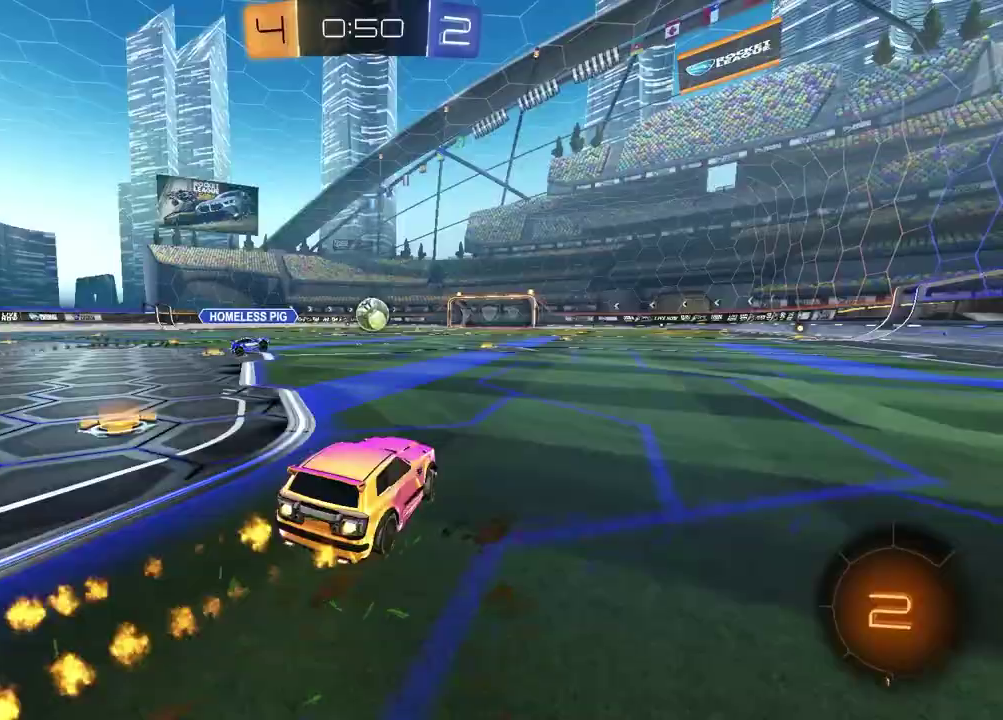
{"buttons": [], "left_stick": "down-left", "right_stick": "center", "events": [[67, "CROSS", "down"], [133, "left_stick", "up"], [150, "CROSS", "up"], [200, "CROSS", "down"], [267, "left_stick", "down"], [300, "R1", "up"], [317, "CROSS", "up"], [350, "R2", "up"], [350, "left_stick", "down-left"]]}
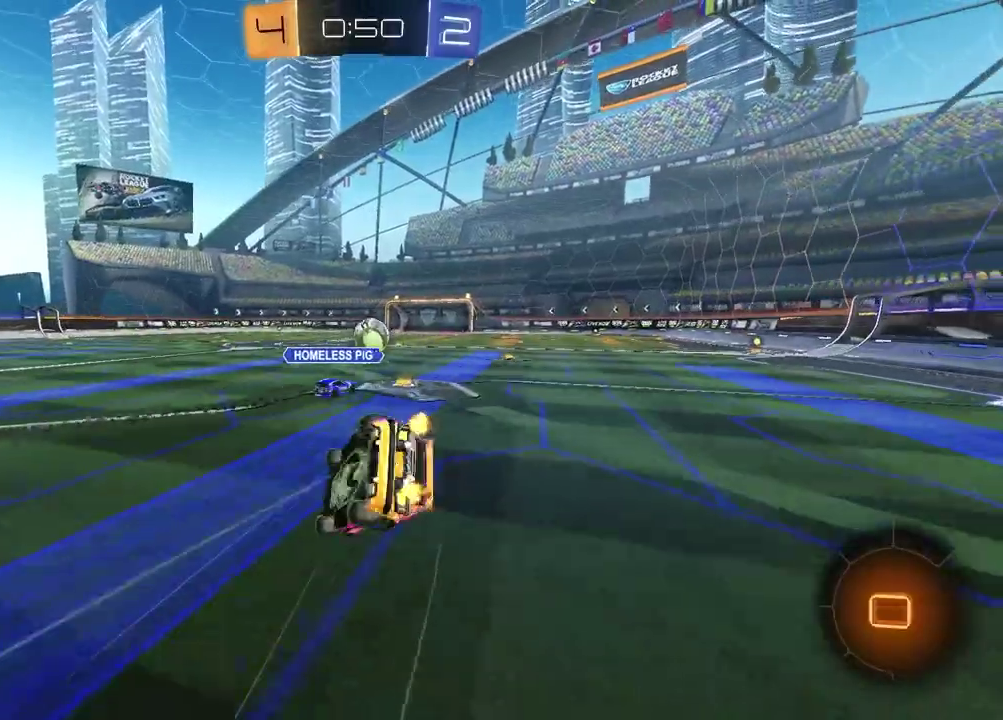
{"buttons": [], "left_stick": "right", "right_stick": "center", "events": [[17, "SQUARE", "down"], [33, "left_stick", "down"], [83, "left_stick", "down-right"], [267, "left_stick", "right"], [350, "L1", "down"], [500, "L1", "up"], [500, "SQUARE", "up"]]}